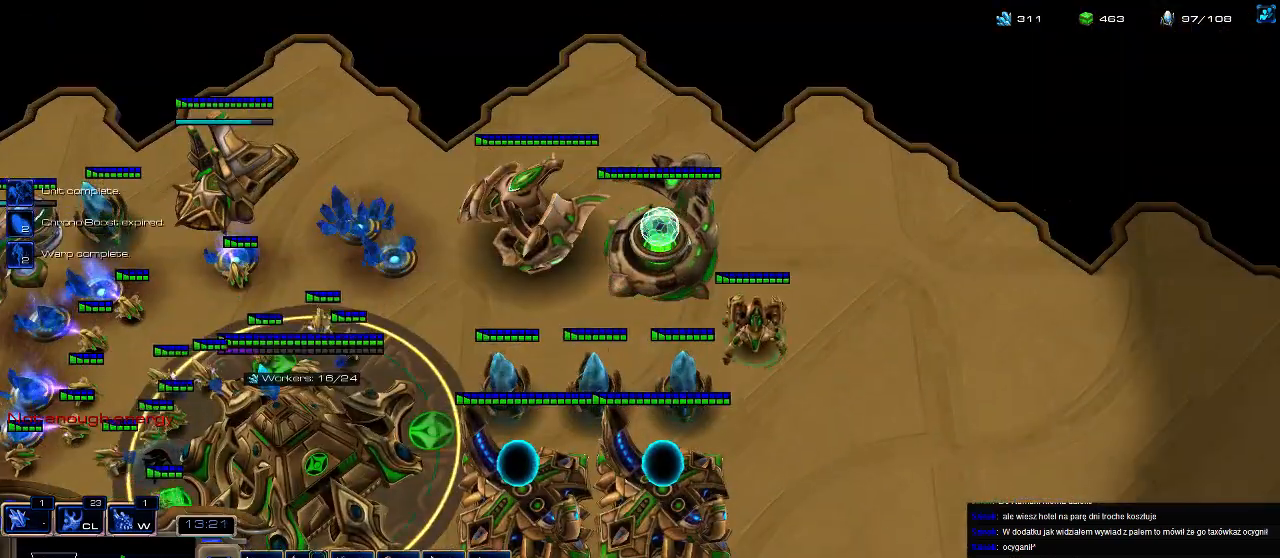
Gameplay with keyboard; each line is a JSON object with the keys held at the frame after it. "events" lists presses ("down") and releases ("up") of ".", "0", "1", "2", "3", "4", "5", "6", "7", "8", "9", "a", "alt_l", "alt_r", "b", "c", "caps_lock", "comma", "ctrl", "d", "e", "escape", "f", "f1", "f2", "f3", "f4", "f5", "f6", "f7", "f8", "g", "h", "i", "j", "k", "l", "m", "n", "o", "q", "r", "s", "shift", "space", "super", "t", "tab", "tilde", "u", "v", "w", "x", "y" and "z" between this image and that frame as [ms after this image, input, new state], when the widget could be followed in between. No other keys are recorded. Mouse input is not recorded.
{"keys": ["1"], "events": [[67, "1", "down"], [100, "ctrl", "up"], [133, "1", "up"], [233, "2", "down"], [300, "1", "down"], [333, "2", "up"], [367, "1", "up"], [400, "2", "down"], [467, "1", "down"], [500, "2", "up"]]}
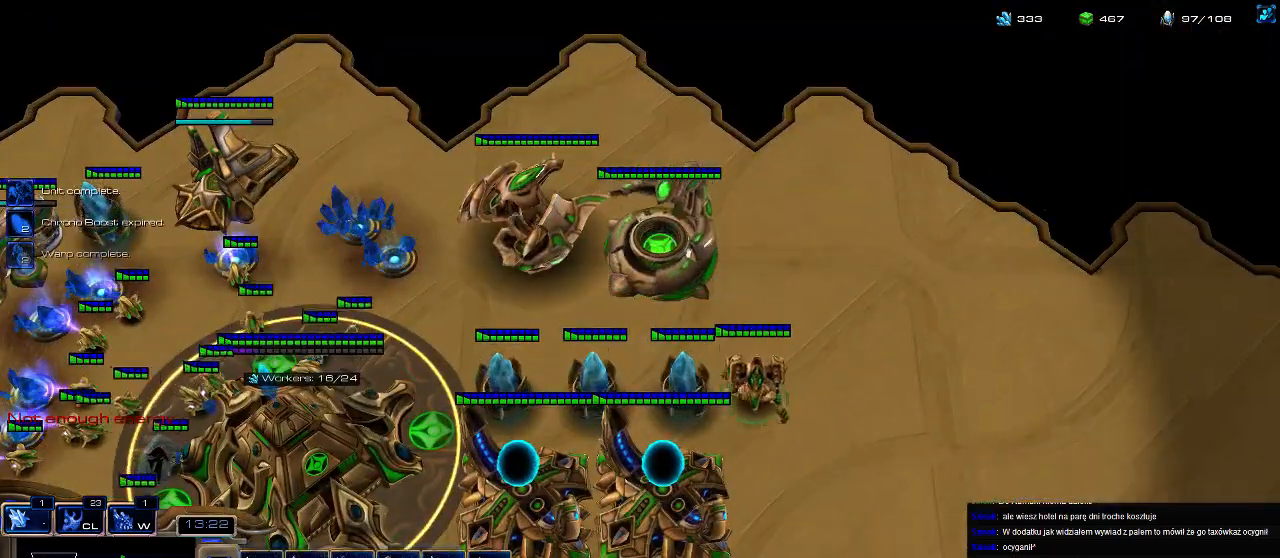
{"keys": [], "events": [[67, "1", "up"], [67, "2", "down"], [133, "1", "down"], [167, "2", "up"], [233, "1", "up"], [233, "2", "down"], [300, "1", "down"], [300, "2", "up"], [367, "2", "down"], [400, "1", "up"], [500, "2", "up"]]}
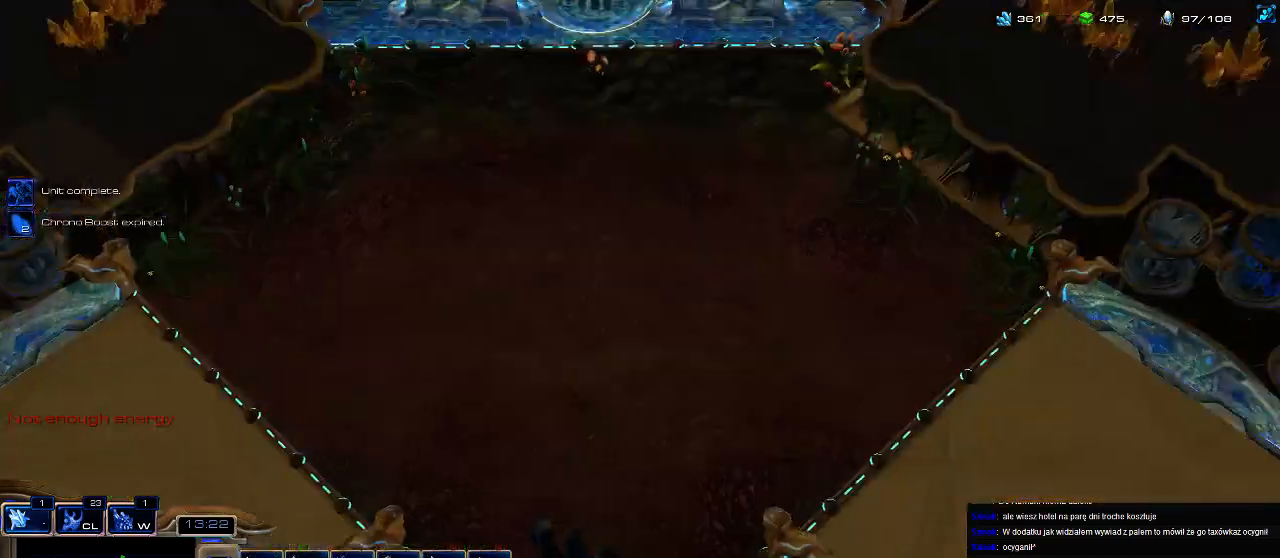
{"keys": [], "events": [[367, "a", "down"], [467, "a", "up"]]}
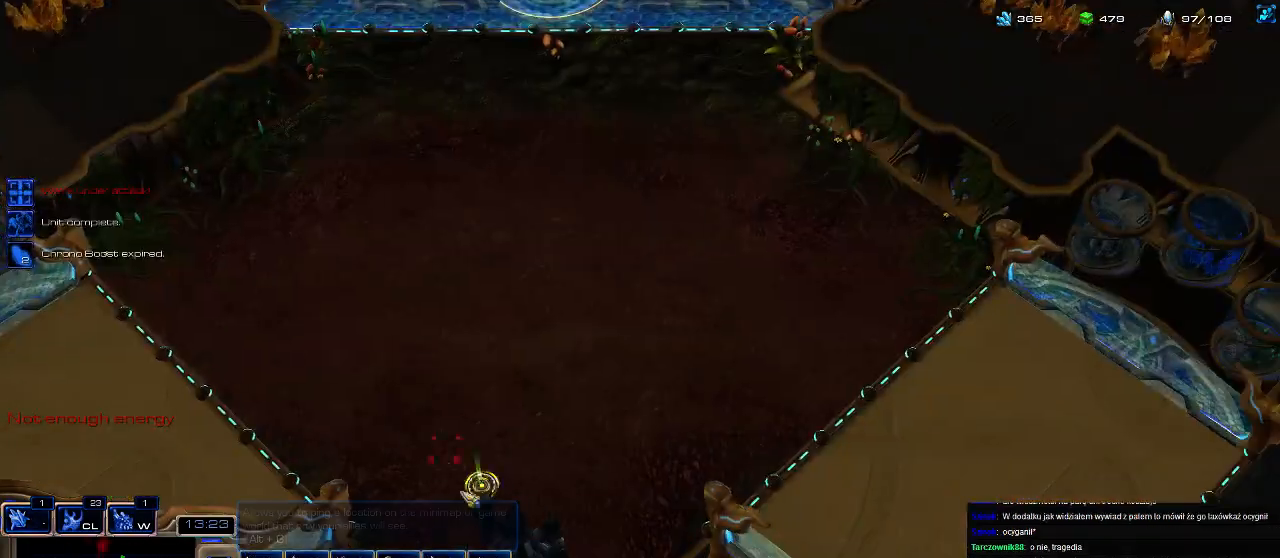
{"keys": [], "events": [[167, "1", "down"], [233, "1", "up"], [333, "1", "down"], [433, "1", "up"]]}
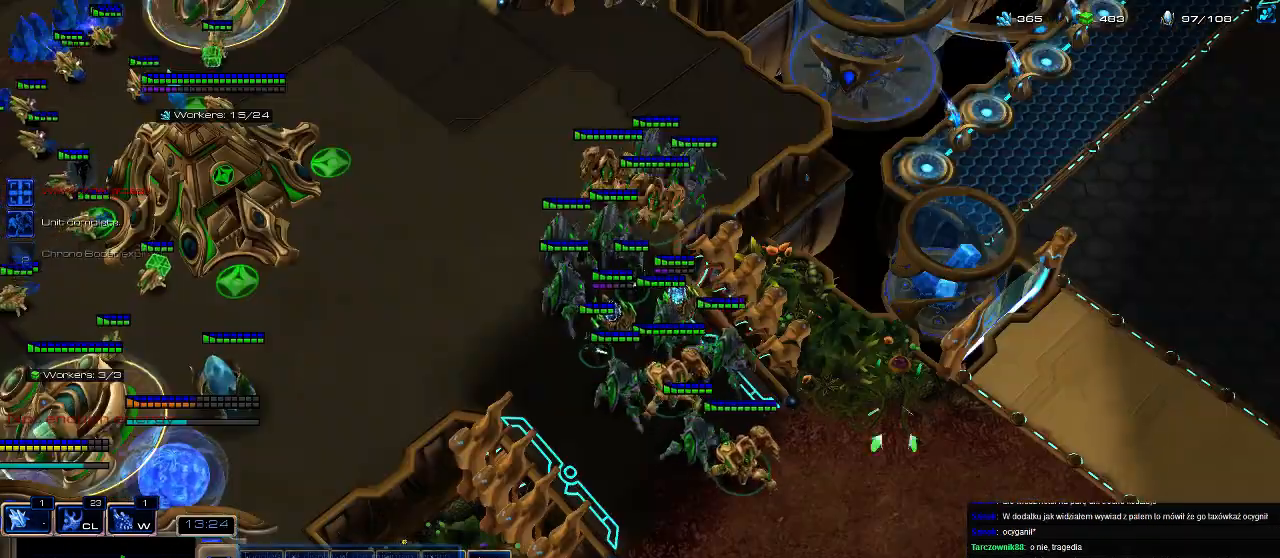
{"keys": [], "events": [[67, "a", "down"], [167, "a", "up"]]}
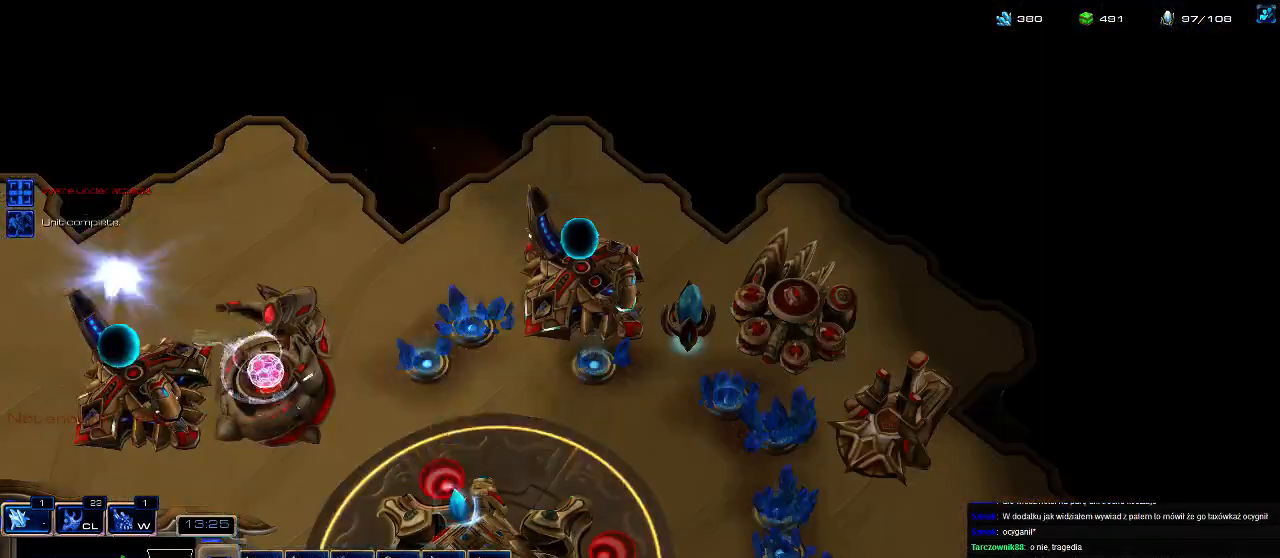
{"keys": [], "events": []}
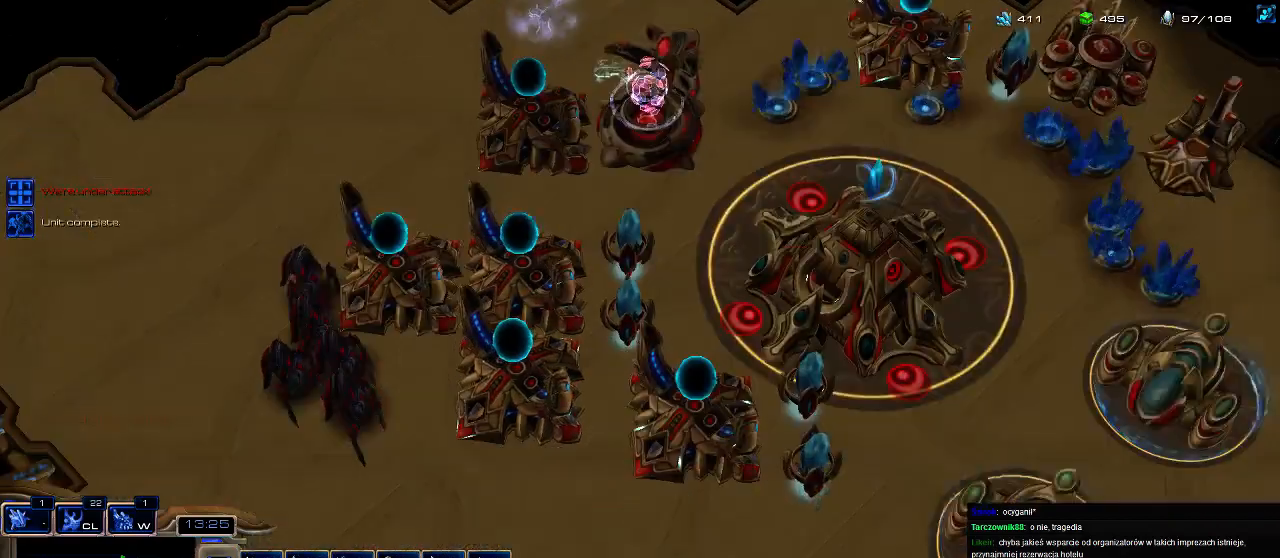
{"keys": [], "events": []}
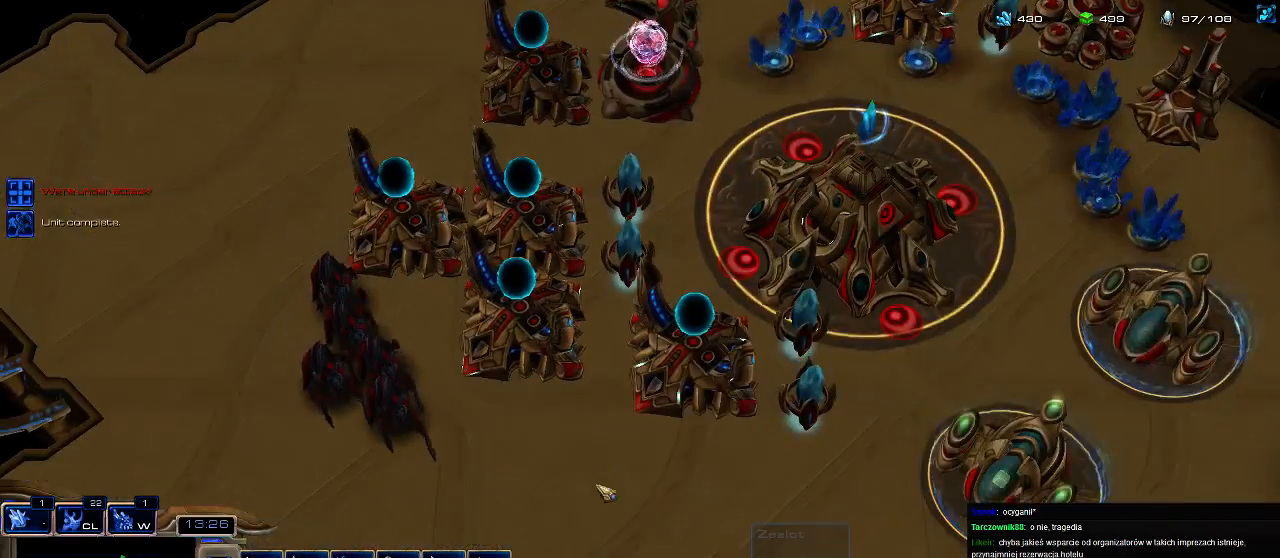
{"keys": ["w"], "events": [[133, "4", "down"], [233, "4", "up"], [300, "4", "down"], [400, "4", "up"], [467, "w", "down"]]}
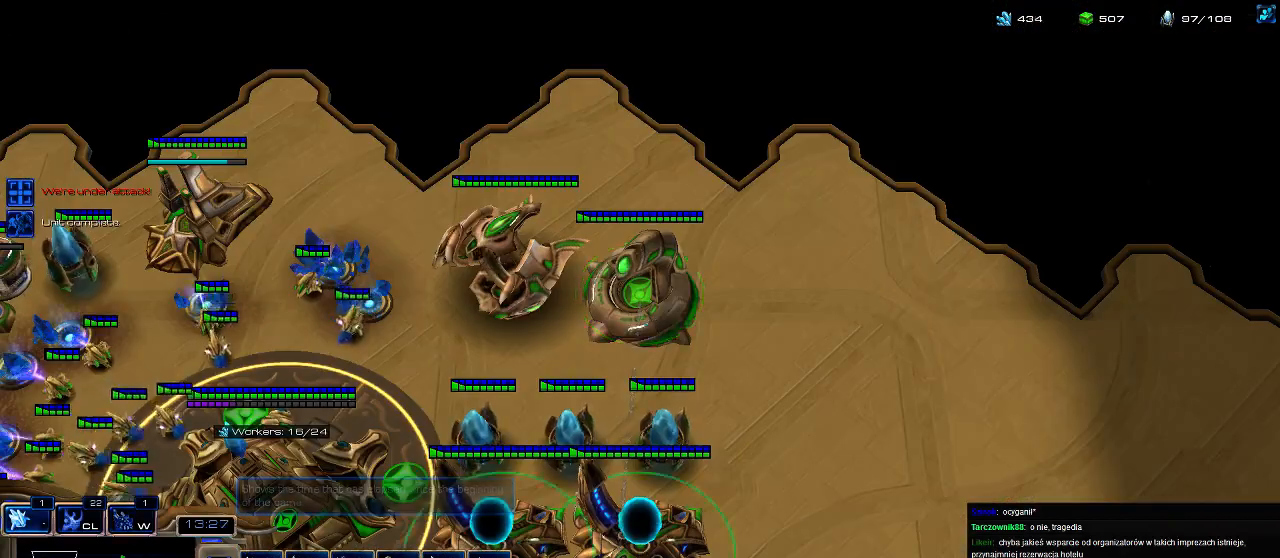
{"keys": [], "events": [[33, "w", "up"], [333, "s", "down"], [433, "s", "up"]]}
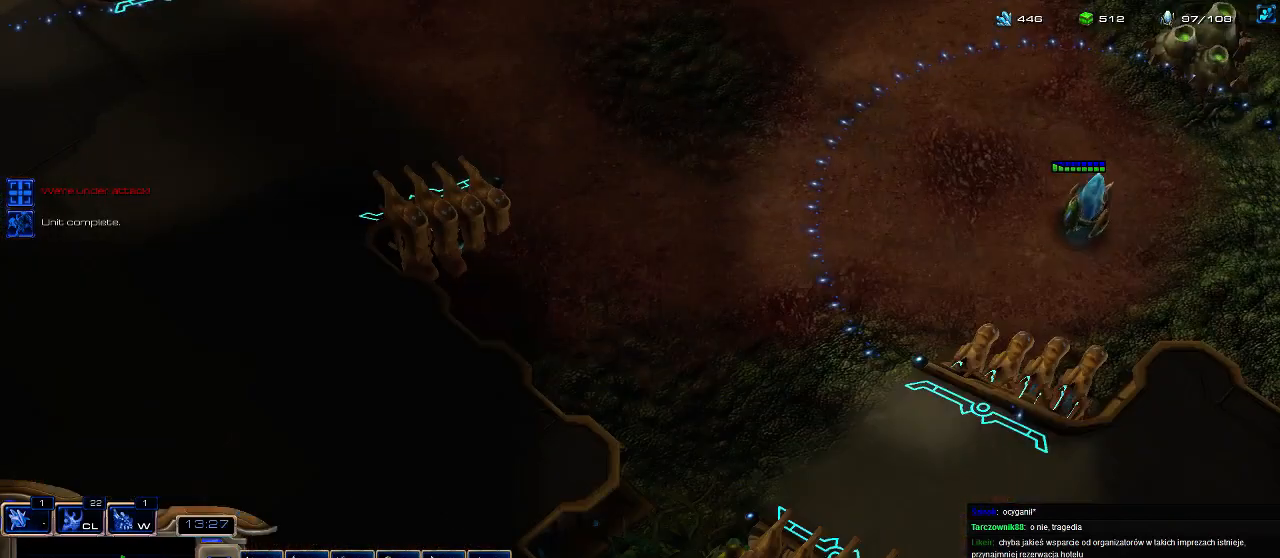
{"keys": [], "events": []}
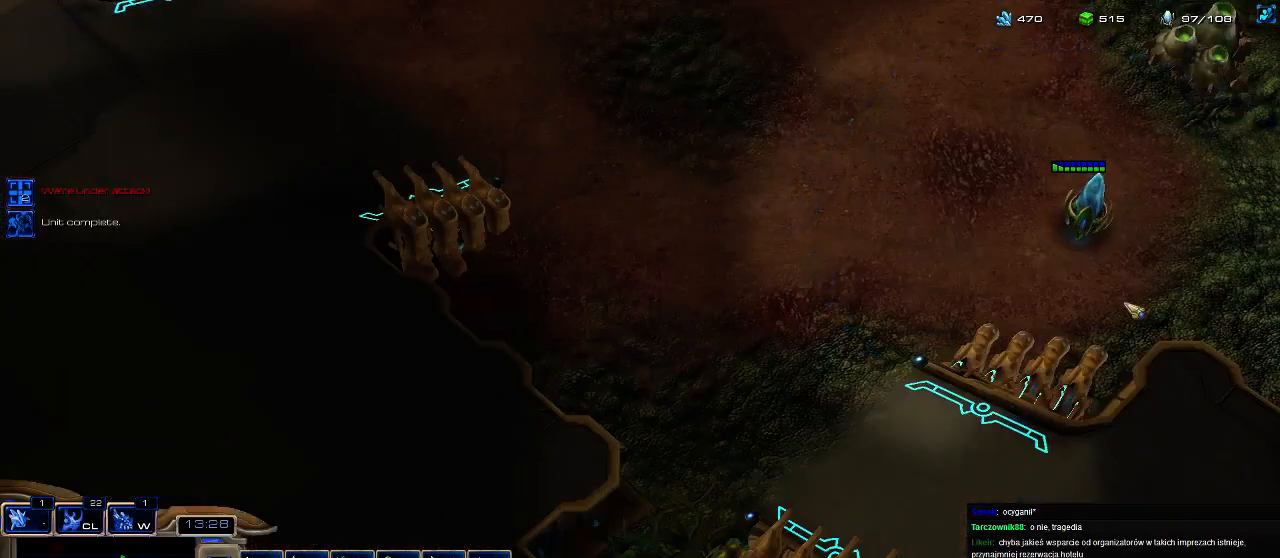
{"keys": [], "events": [[200, "2", "down"], [300, "2", "up"], [333, "shift", "down"], [467, "shift", "up"]]}
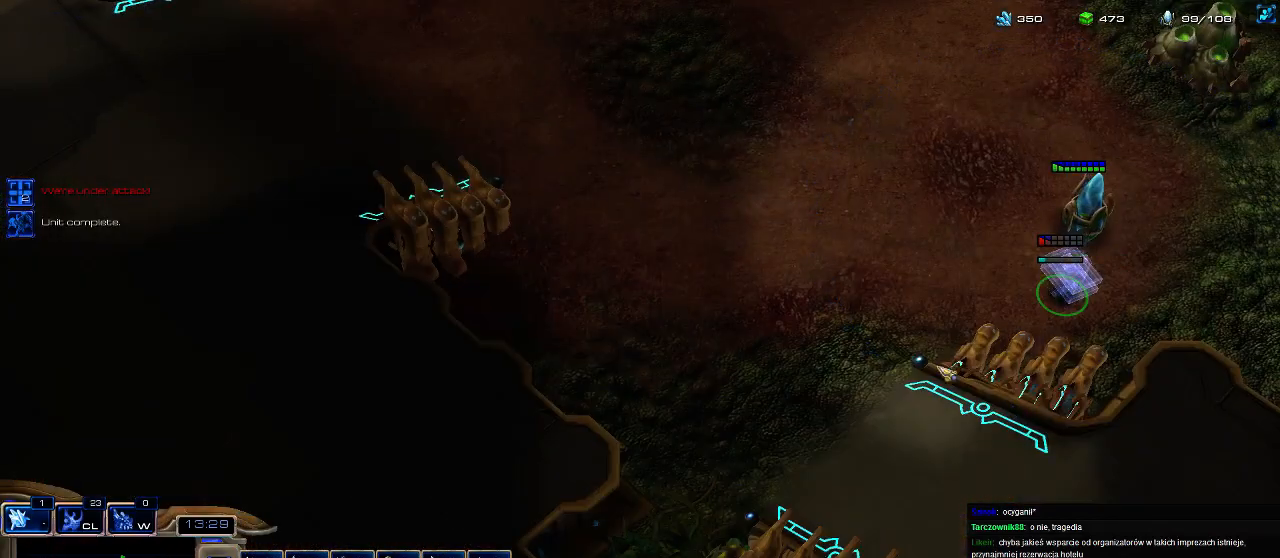
{"keys": [], "events": [[33, "ctrl", "down"], [100, "2", "down"], [133, "ctrl", "up"], [167, "2", "up"], [267, "f2", "down"], [333, "f2", "up"], [400, "5", "down"], [467, "5", "up"]]}
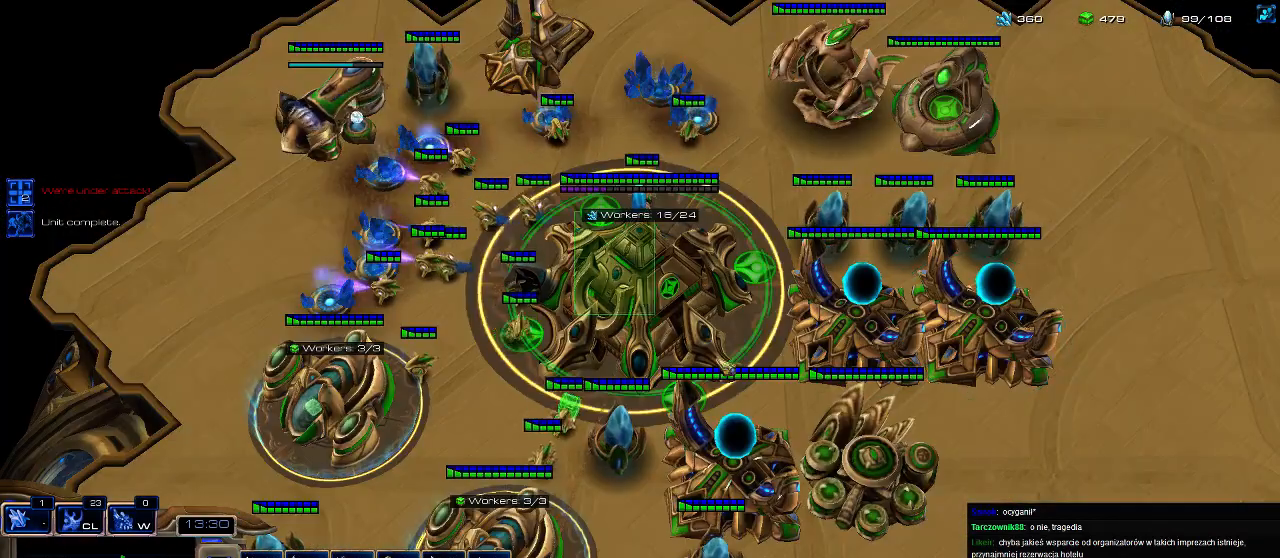
{"keys": [], "events": [[100, "5", "down"], [167, "5", "up"], [233, "5", "down"], [367, "5", "up"]]}
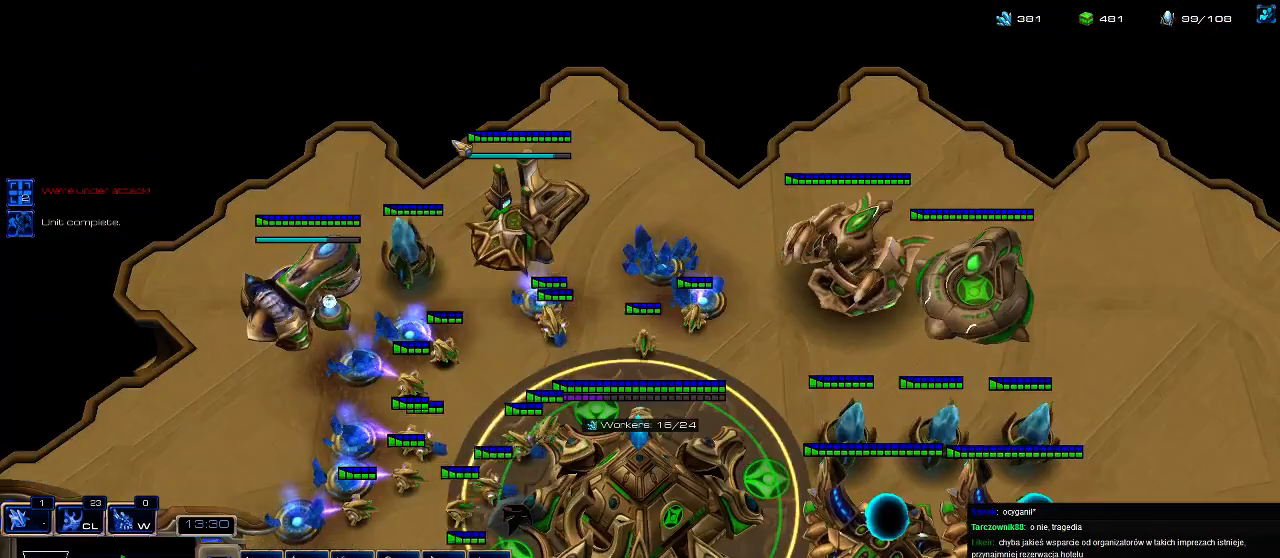
{"keys": [], "events": [[67, "c", "down"], [200, "c", "up"]]}
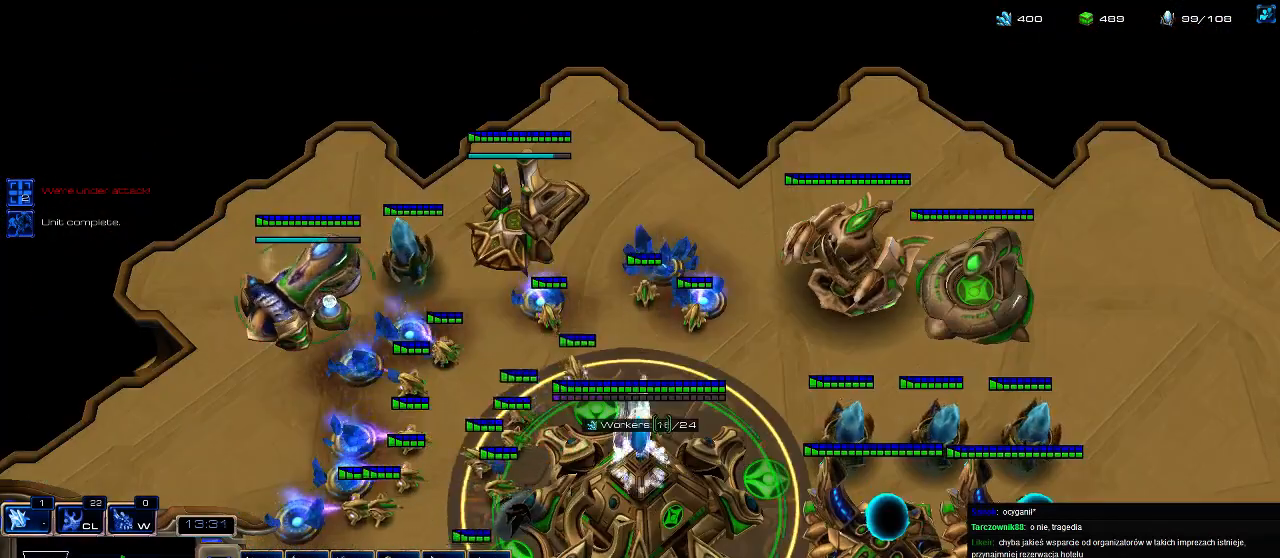
{"keys": ["5"], "events": [[67, "f3", "down"], [167, "f3", "up"], [267, "5", "down"], [333, "5", "up"], [433, "5", "down"]]}
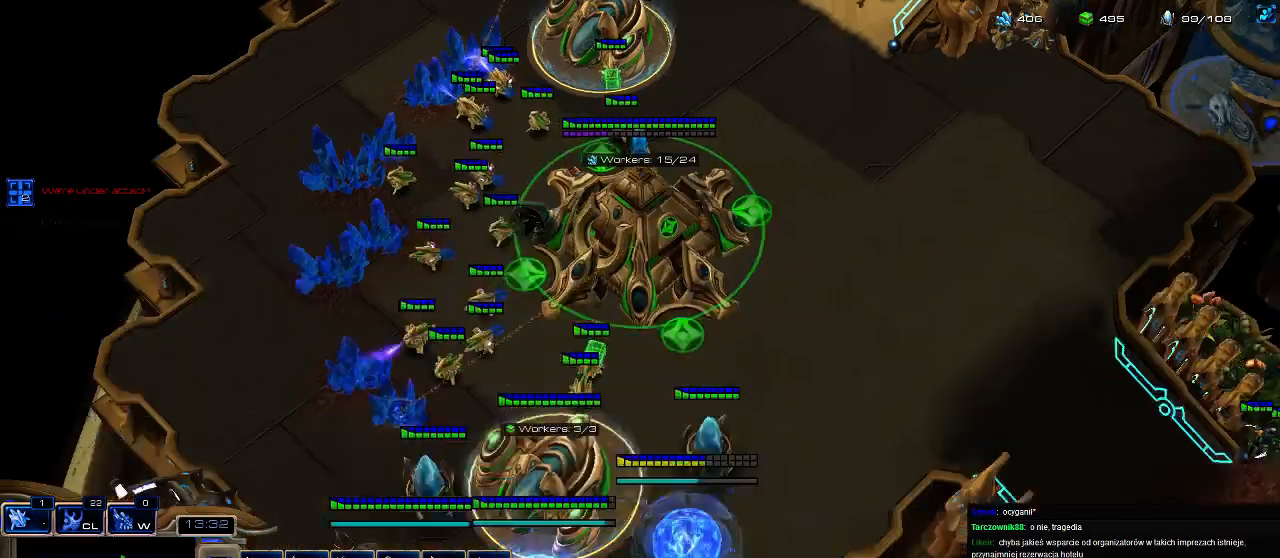
{"keys": ["q"], "events": [[33, "5", "up"], [500, "q", "down"]]}
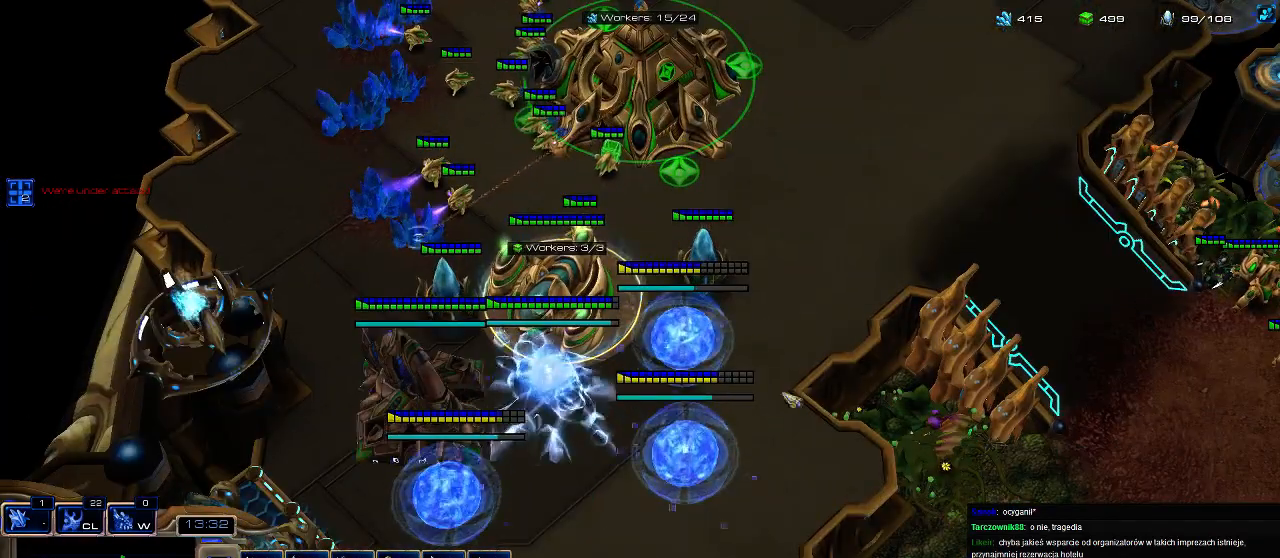
{"keys": [], "events": [[133, "q", "up"], [333, "ctrl", "down"], [467, "ctrl", "up"]]}
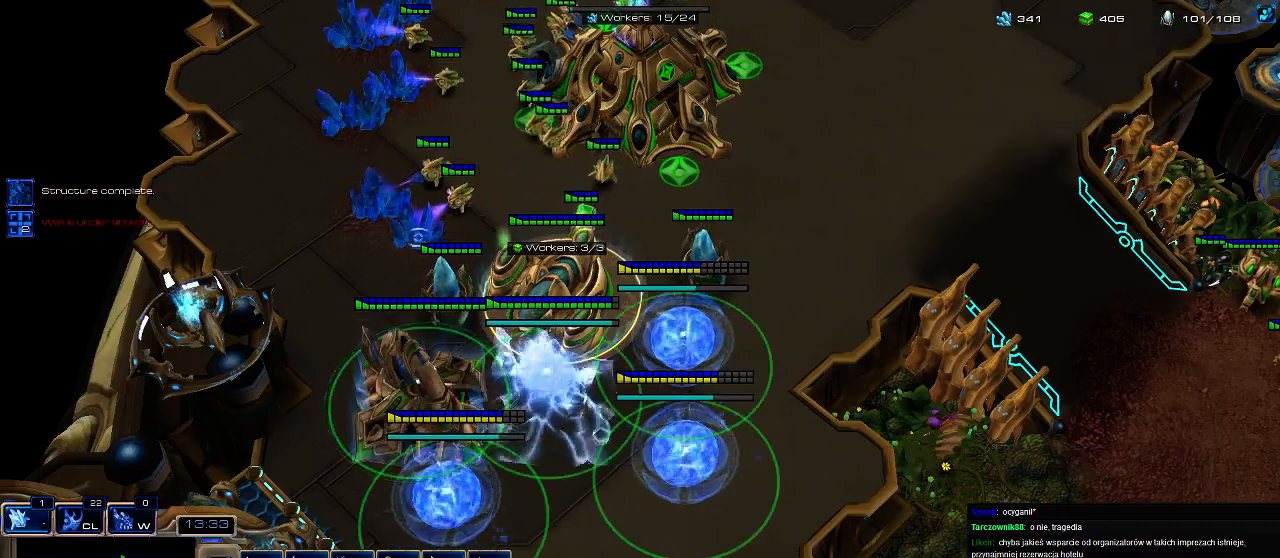
{"keys": [], "events": [[100, "g", "down"], [200, "g", "up"], [233, "g", "down"], [333, "g", "up"], [400, "g", "down"], [500, "g", "up"]]}
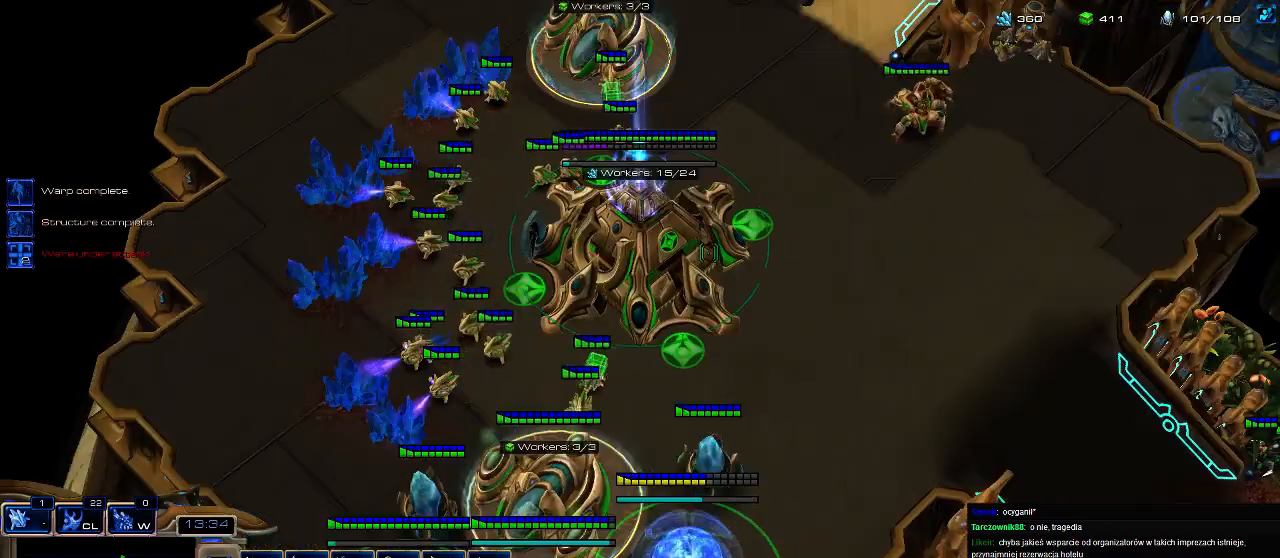
{"keys": [], "events": [[67, "g", "down"], [200, "g", "up"]]}
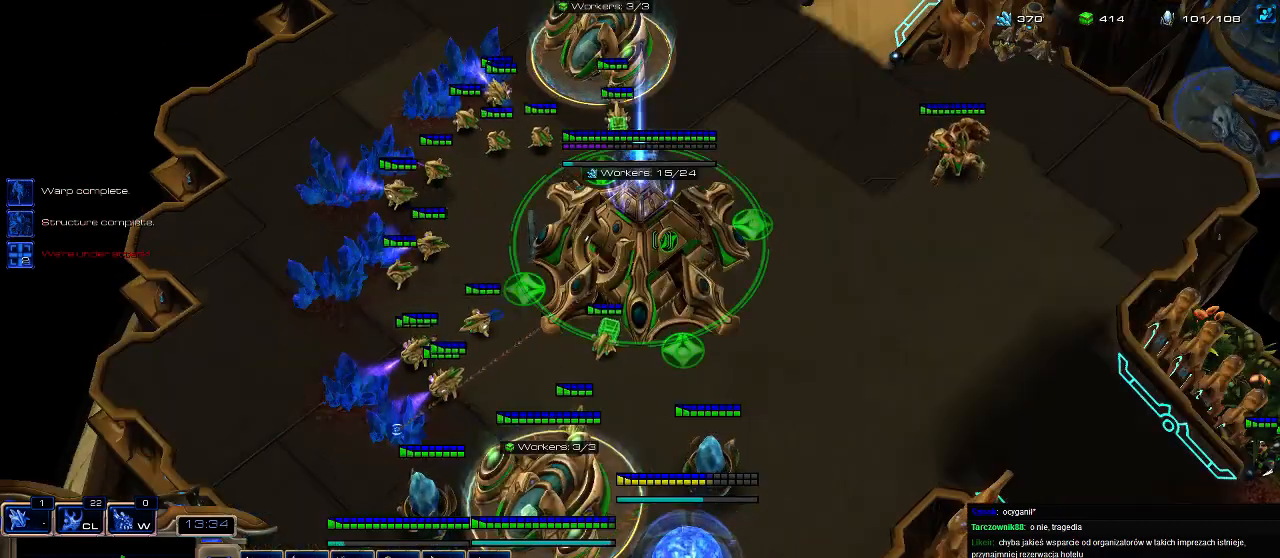
{"keys": [], "events": [[133, "5", "down"], [200, "c", "down"], [233, "5", "up"], [300, "c", "up"]]}
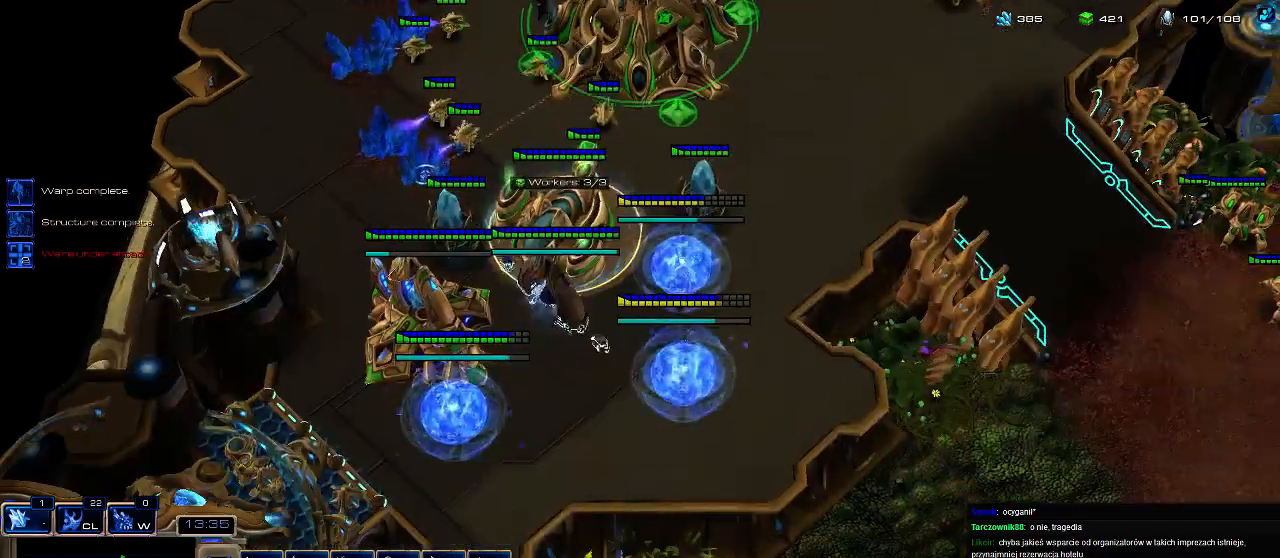
{"keys": [], "events": [[200, "ctrl", "down"], [333, "ctrl", "up"]]}
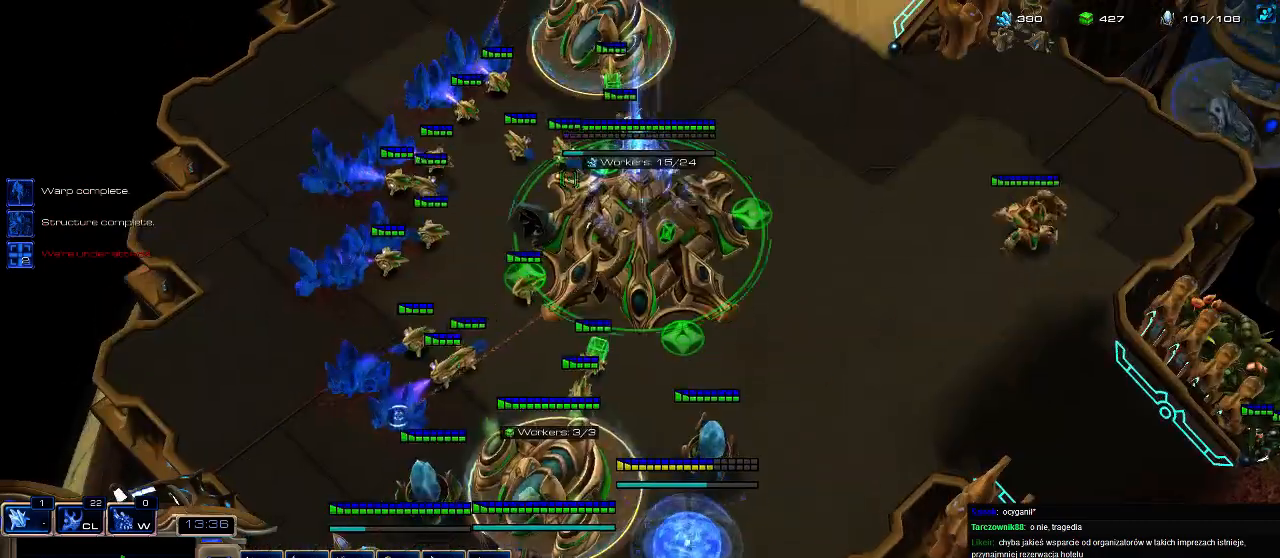
{"keys": ["b", "c"], "events": [[433, "b", "down"], [467, "c", "down"]]}
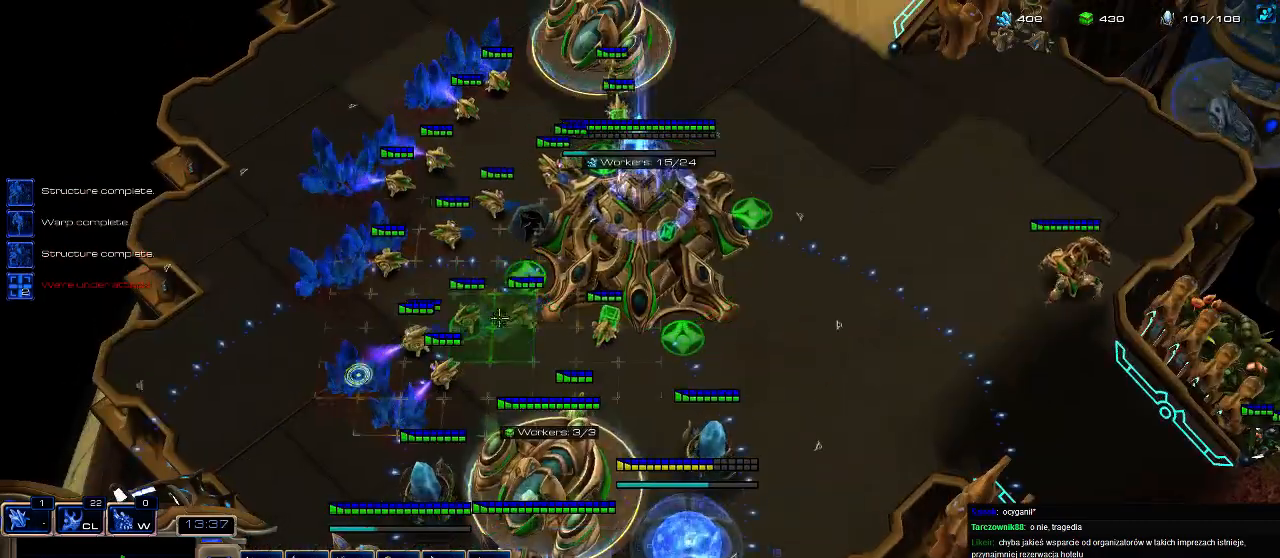
{"keys": [], "events": [[33, "b", "up"], [67, "c", "up"], [133, "c", "down"], [267, "c", "up"]]}
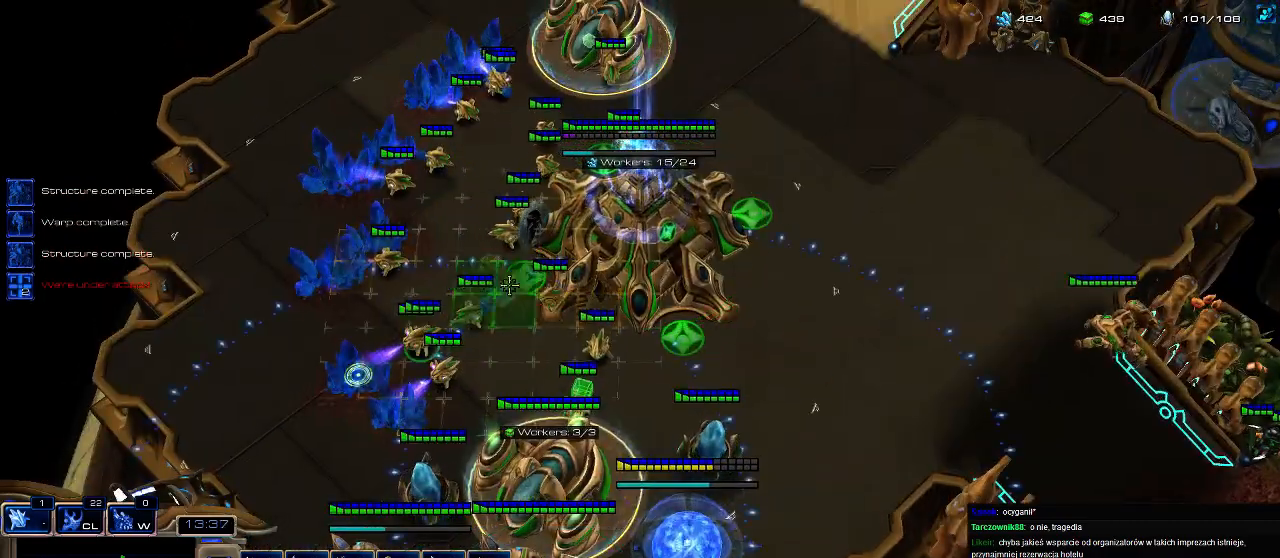
{"keys": [], "events": []}
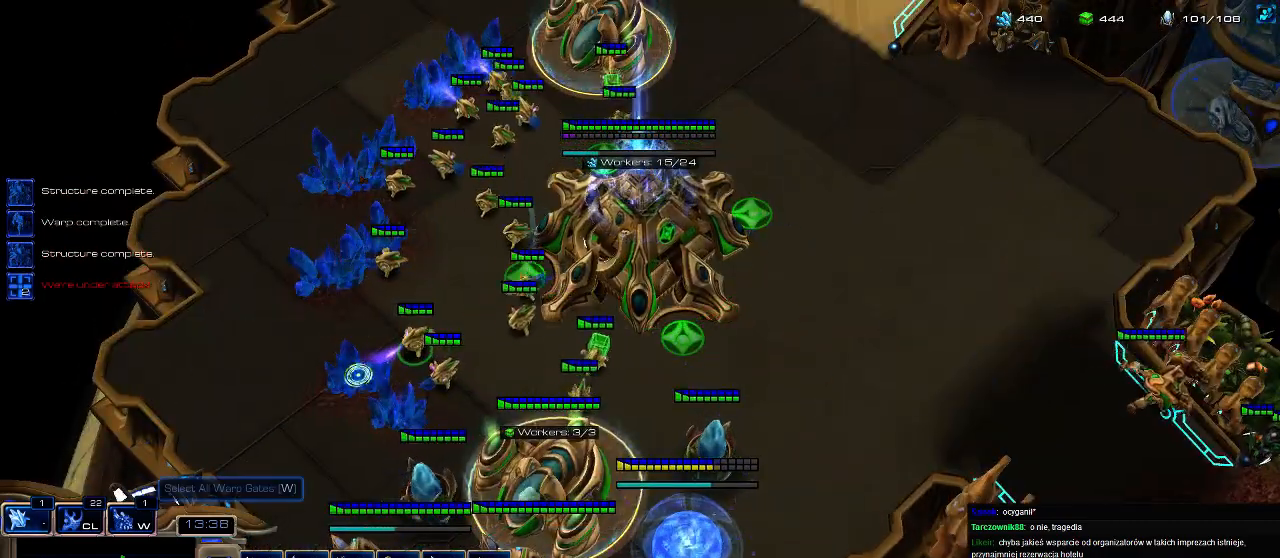
{"keys": [], "events": []}
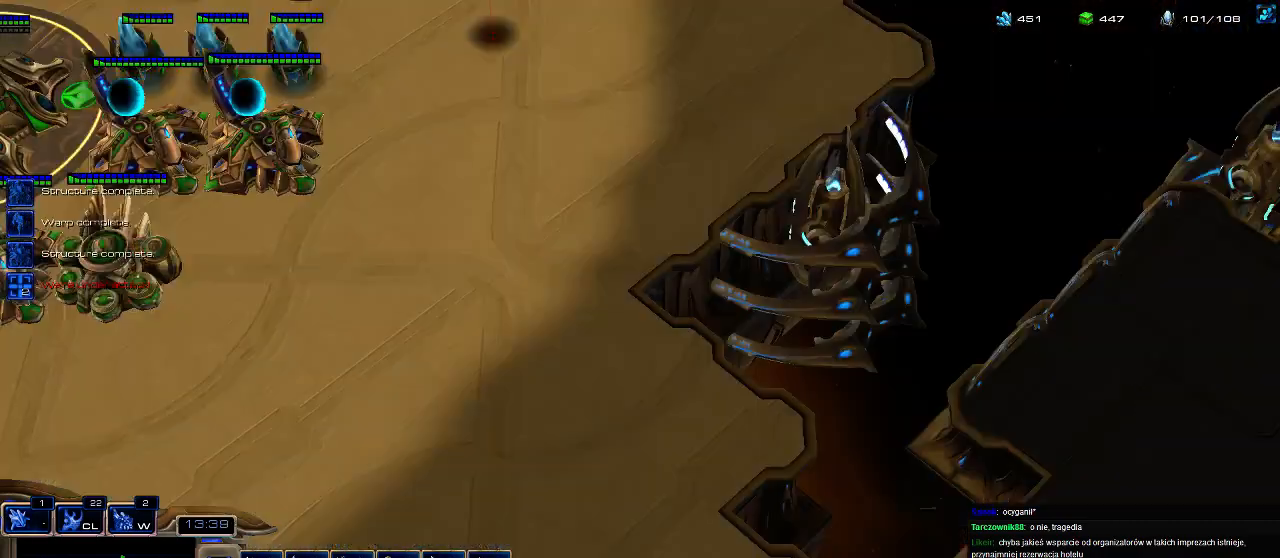
{"keys": ["2"], "events": [[267, "1", "down"], [333, "1", "up"], [333, "2", "down"], [400, "1", "down"], [433, "2", "up"], [467, "1", "up"], [467, "2", "down"]]}
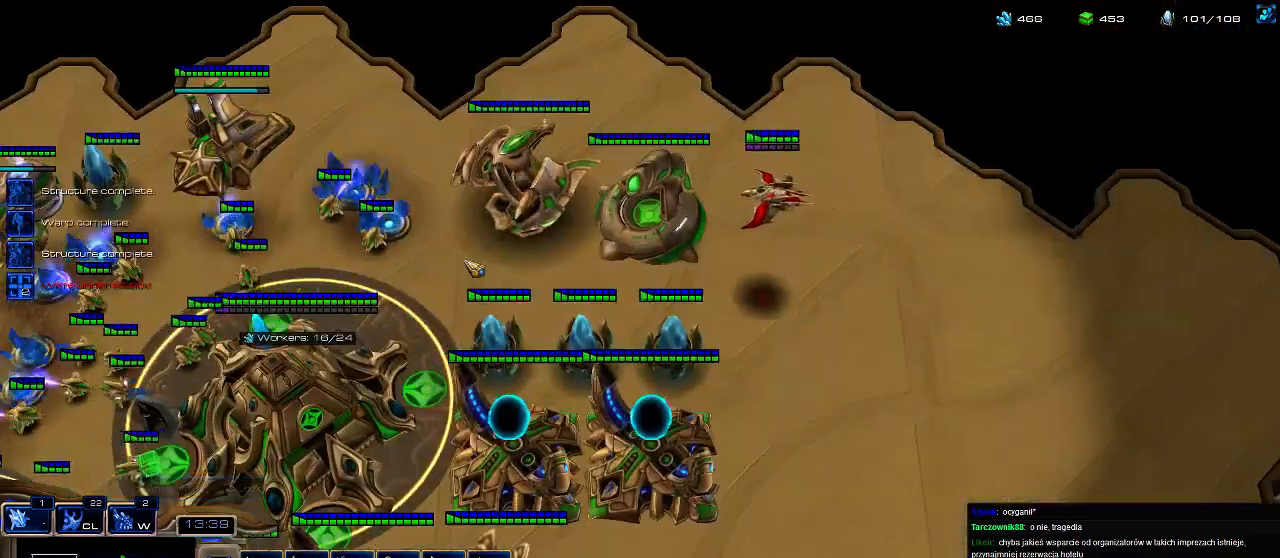
{"keys": [], "events": [[67, "1", "down"], [100, "2", "up"], [167, "1", "up"], [167, "2", "down"], [267, "2", "up"]]}
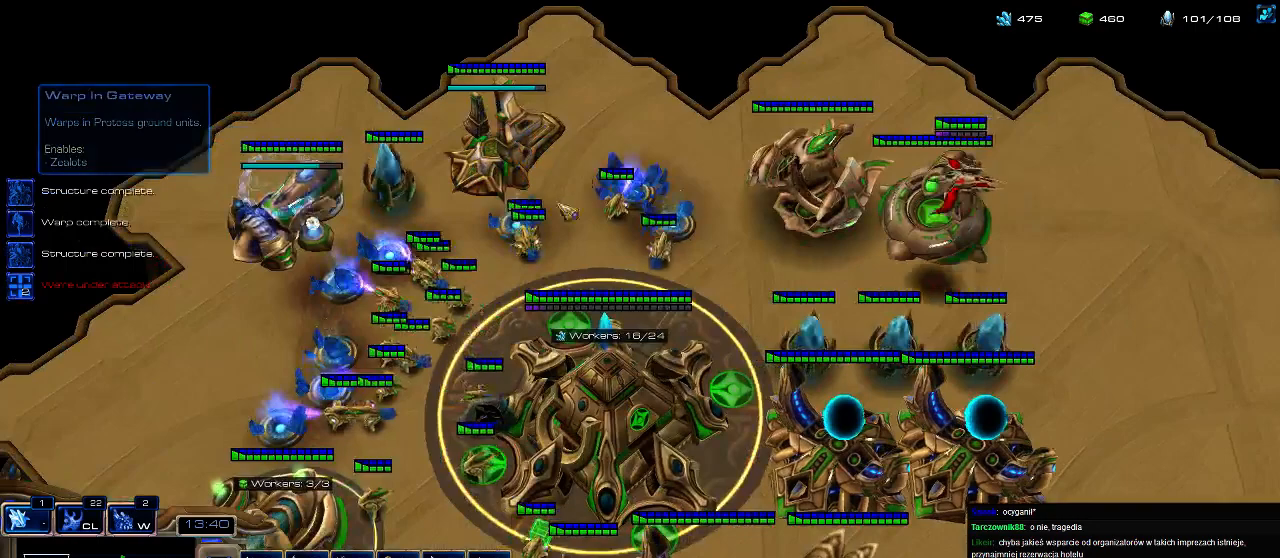
{"keys": [], "events": [[133, "5", "down"], [200, "5", "up"]]}